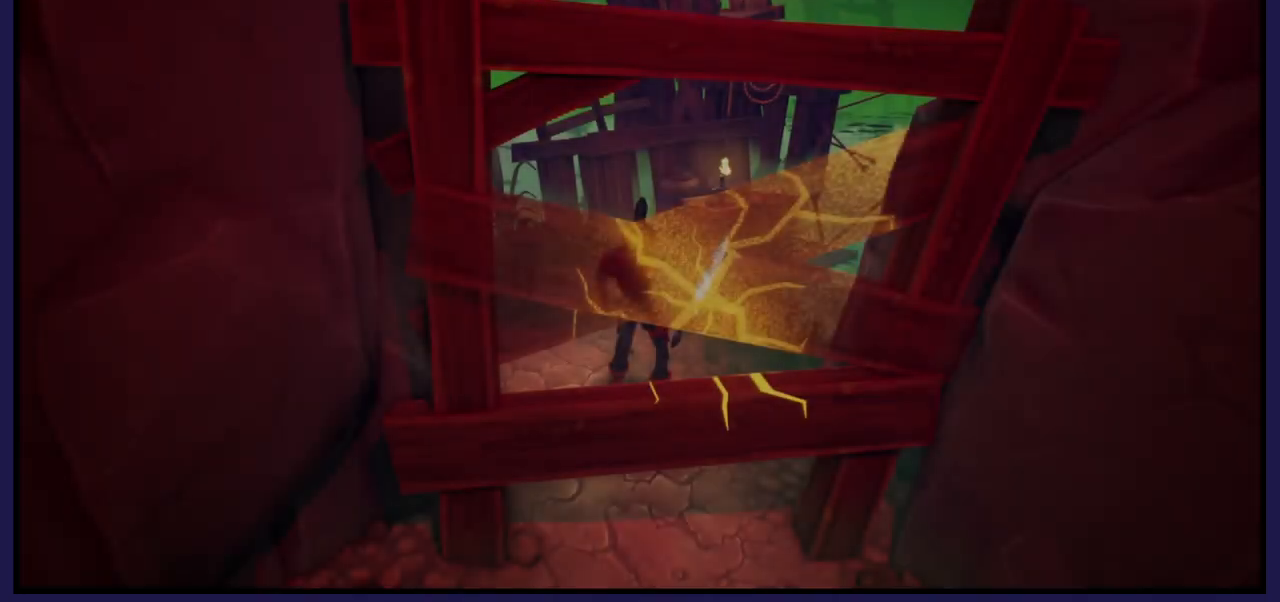
Gameplay with a controller (Xbox layout); each line is a JSON object with the inputs held at the frame after it. "events" lists button and stick changes between this image and that frame as [ms after this image, input, new state], when the widget could be followed in between.
{"buttons": [], "left_stick": "center", "right_stick": "center", "events": [[17, "left_stick", "down"], [200, "left_stick", "center"], [250, "X", "down"], [350, "X", "up"]]}
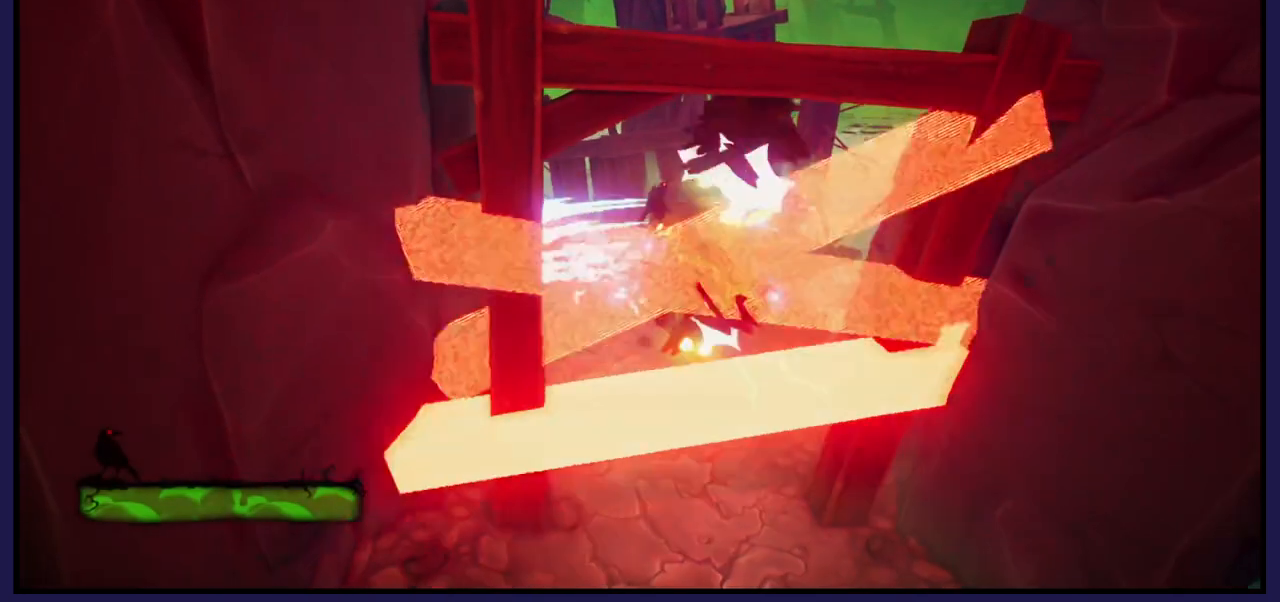
{"buttons": [], "left_stick": "up", "right_stick": "center", "events": [[217, "left_stick", "up"]]}
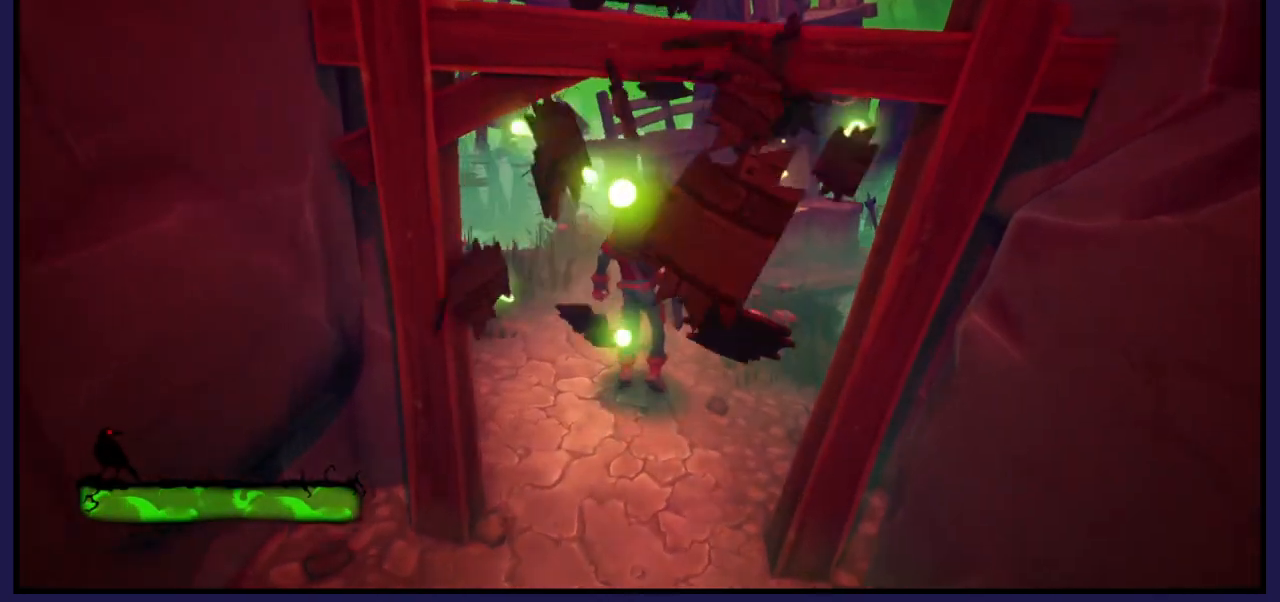
{"buttons": [], "left_stick": "center", "right_stick": "right", "events": [[83, "right_stick", "right"], [217, "left_stick", "center"]]}
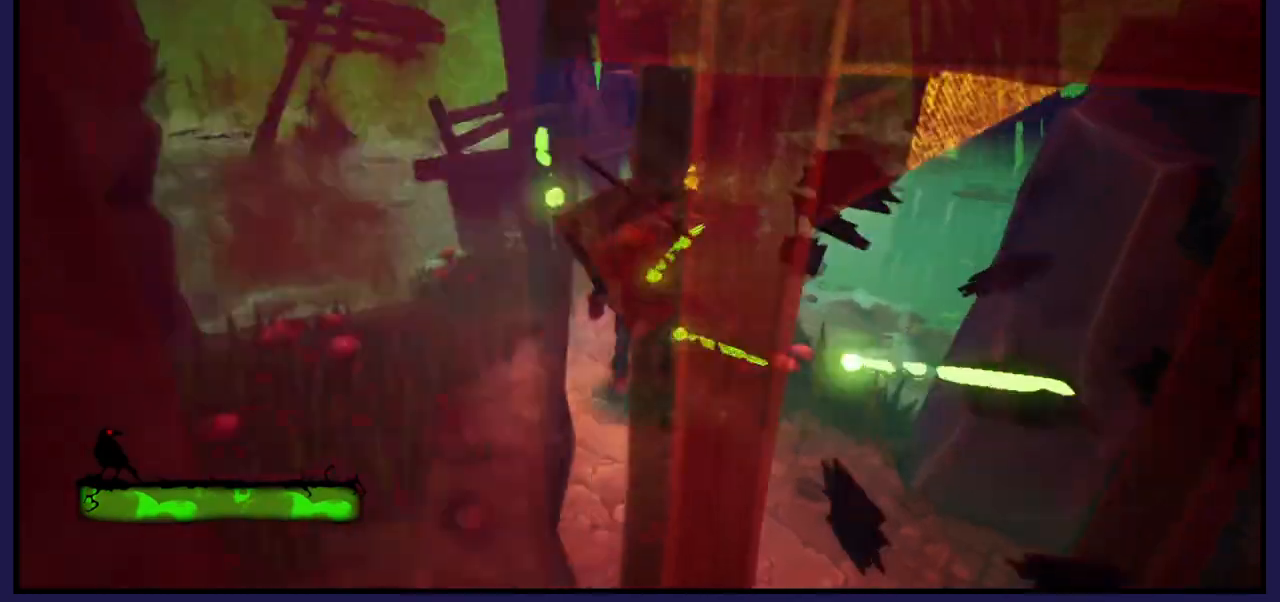
{"buttons": [], "left_stick": "up", "right_stick": "center", "events": [[17, "right_stick", "down"], [33, "left_stick", "up"], [267, "right_stick", "center"]]}
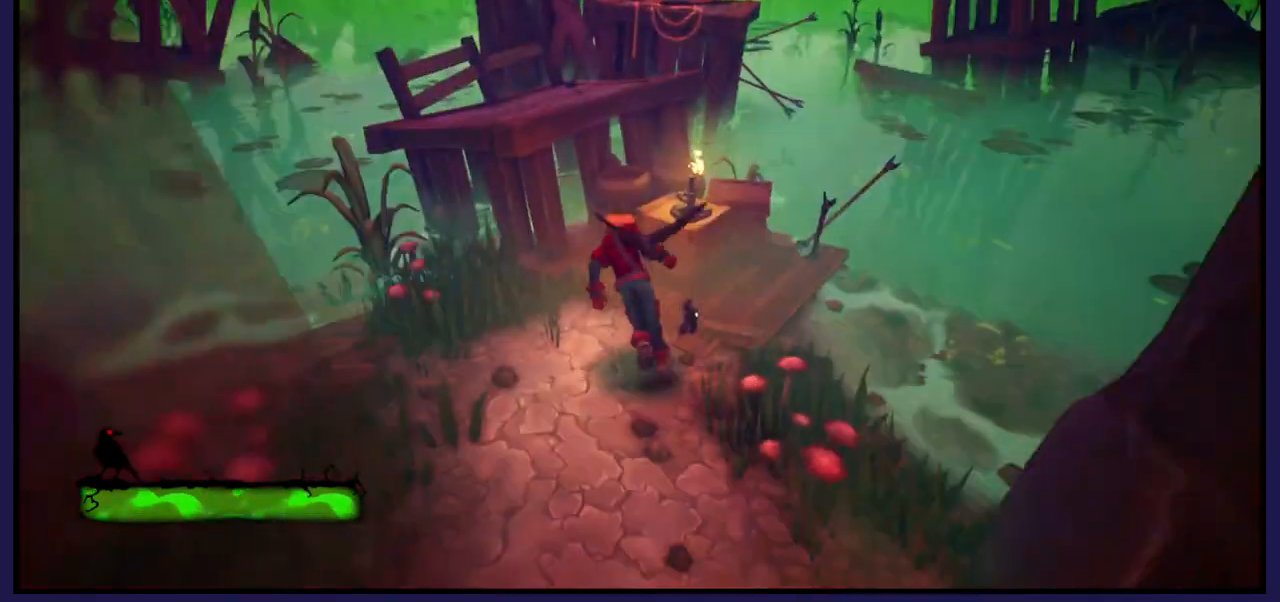
{"buttons": ["A"], "left_stick": "up", "right_stick": "center", "events": [[317, "A", "down"]]}
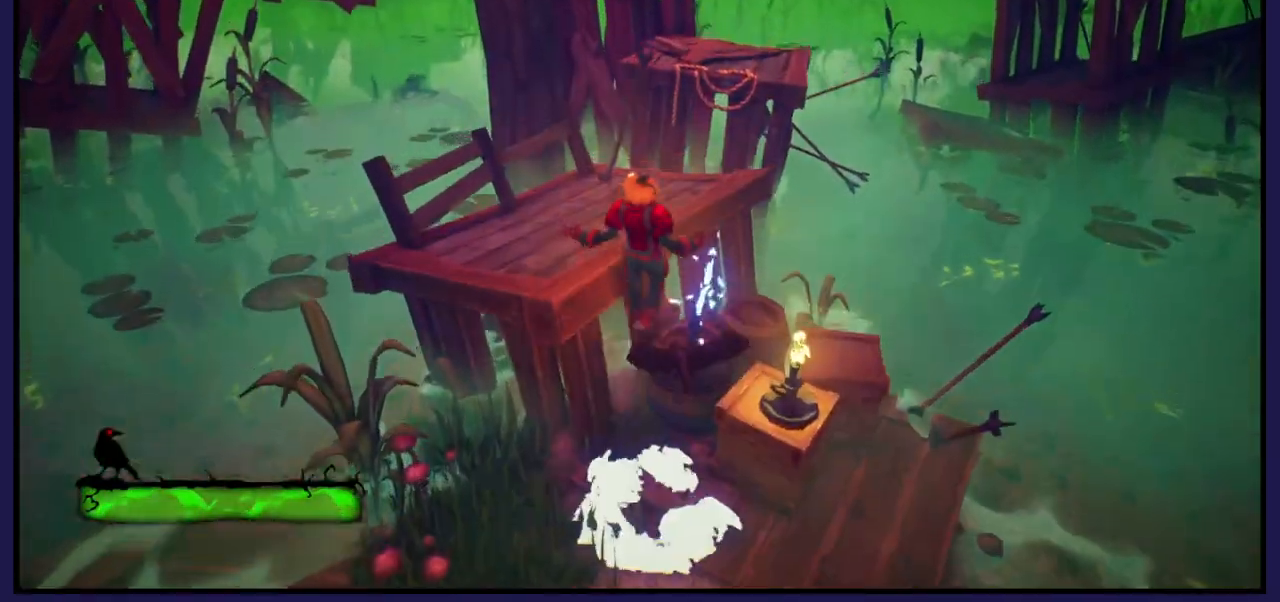
{"buttons": [], "left_stick": "up", "right_stick": "center", "events": [[150, "A", "up"]]}
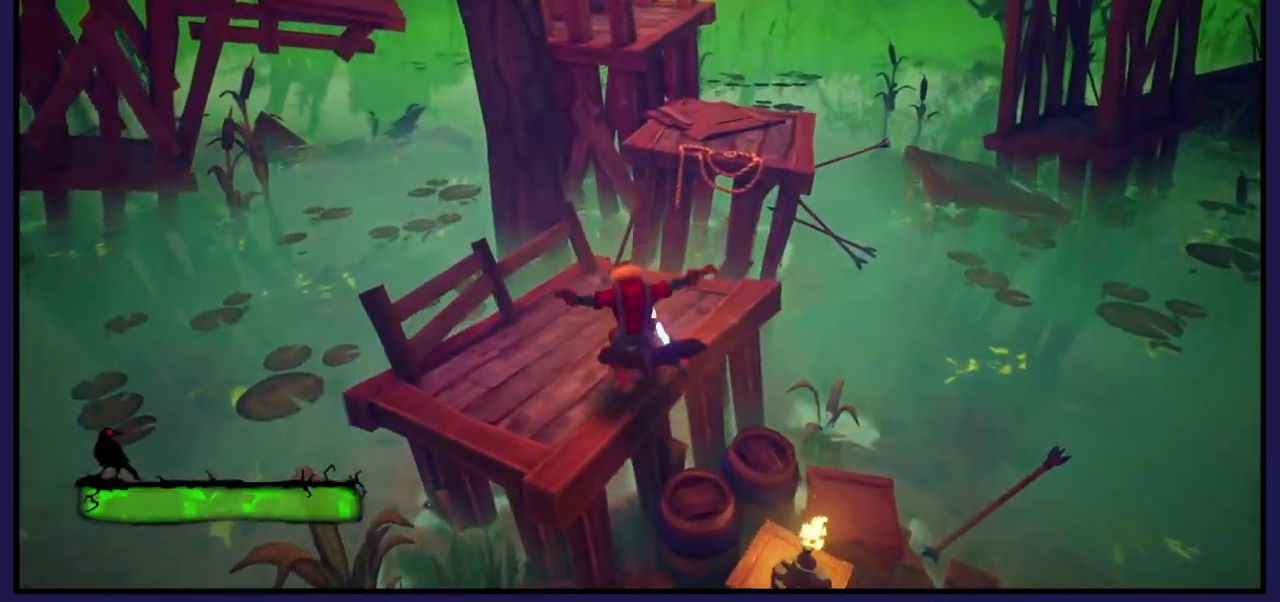
{"buttons": [], "left_stick": "up-right", "right_stick": "center", "events": [[117, "left_stick", "up-right"]]}
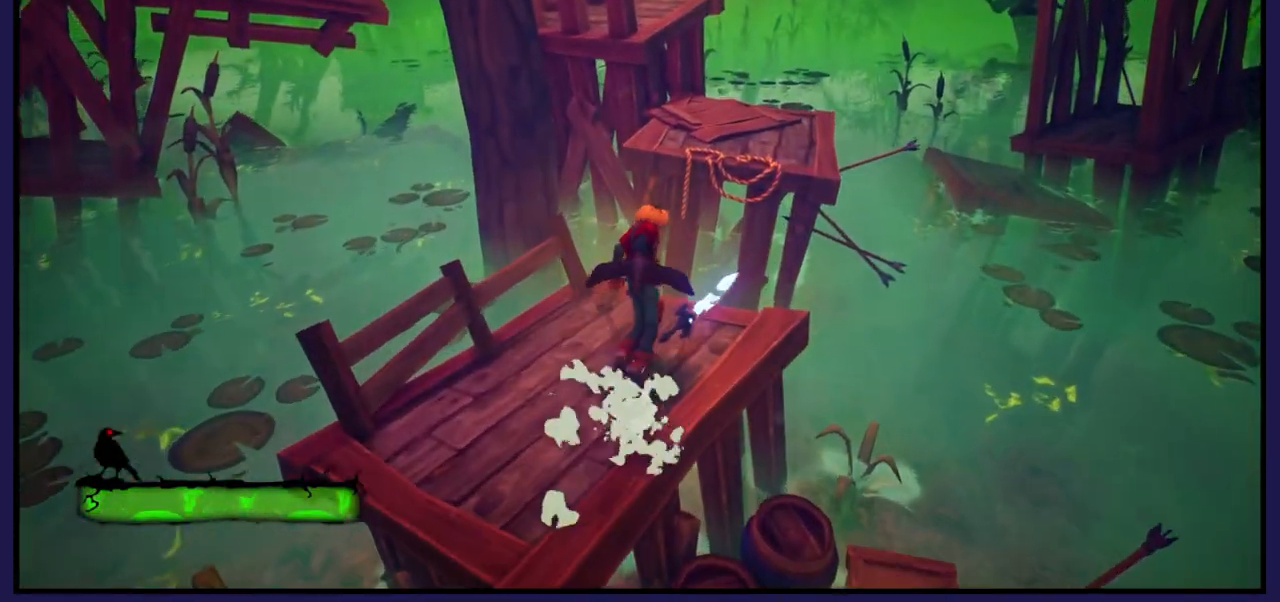
{"buttons": [], "left_stick": "up-right", "right_stick": "center", "events": [[167, "A", "down"], [300, "A", "up"], [400, "A", "down"], [483, "A", "up"]]}
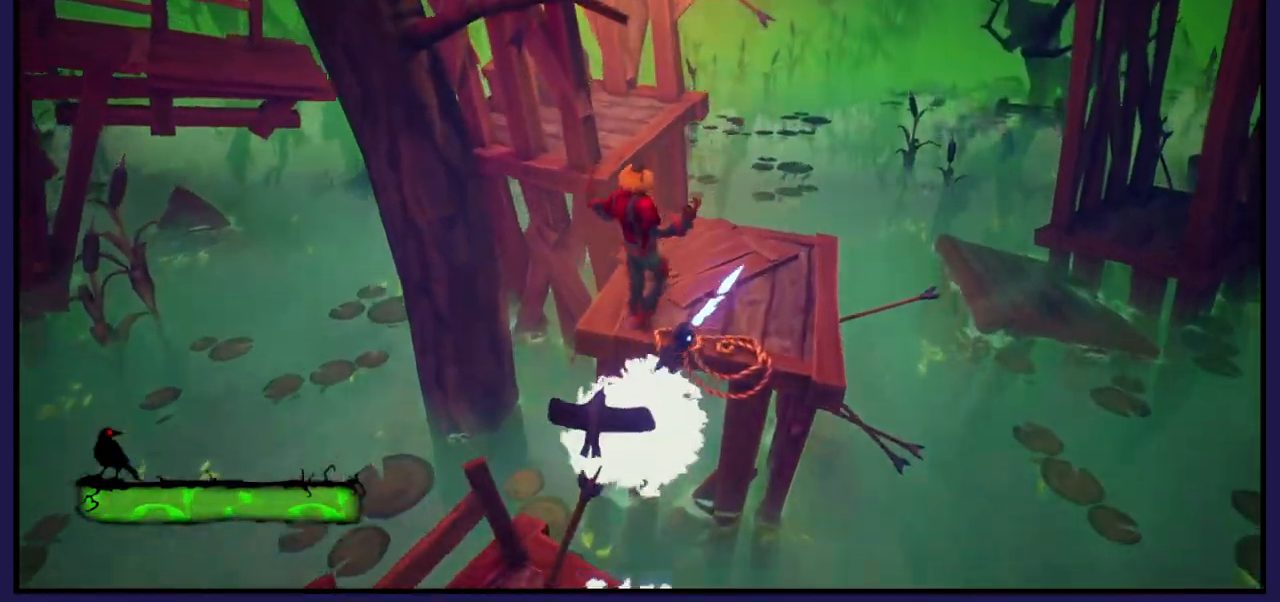
{"buttons": [], "left_stick": "right", "right_stick": "right", "events": [[200, "left_stick", "right"], [267, "right_stick", "right"]]}
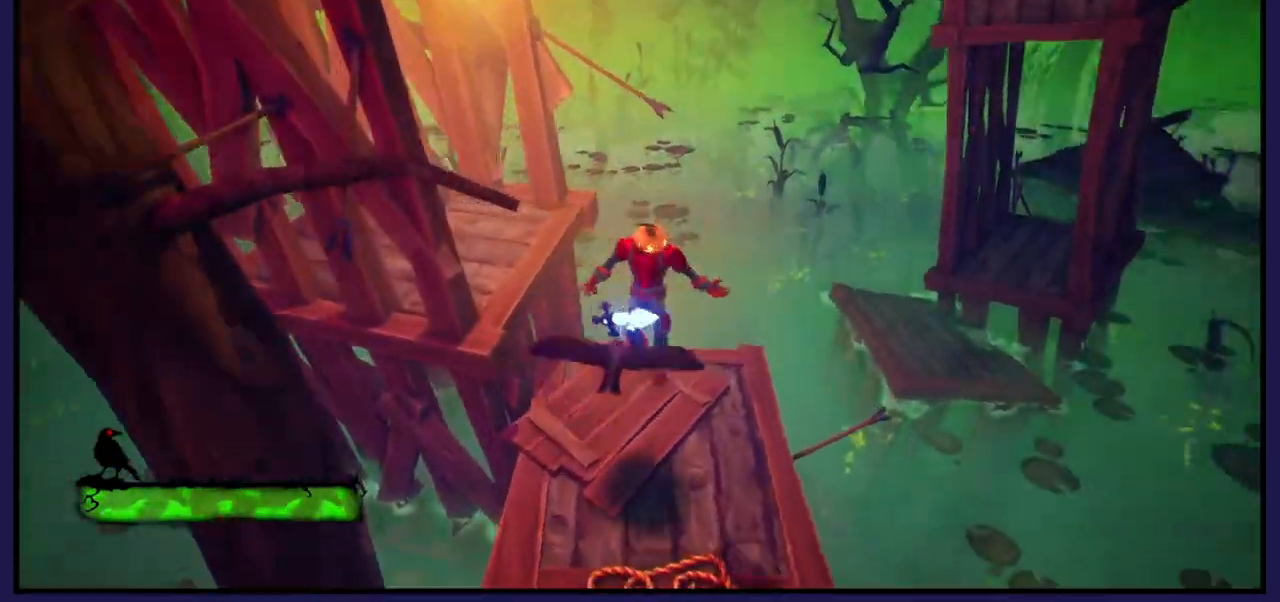
{"buttons": [], "left_stick": "up-right", "right_stick": "center", "events": [[100, "left_stick", "center"], [200, "right_stick", "center"], [400, "left_stick", "up-right"]]}
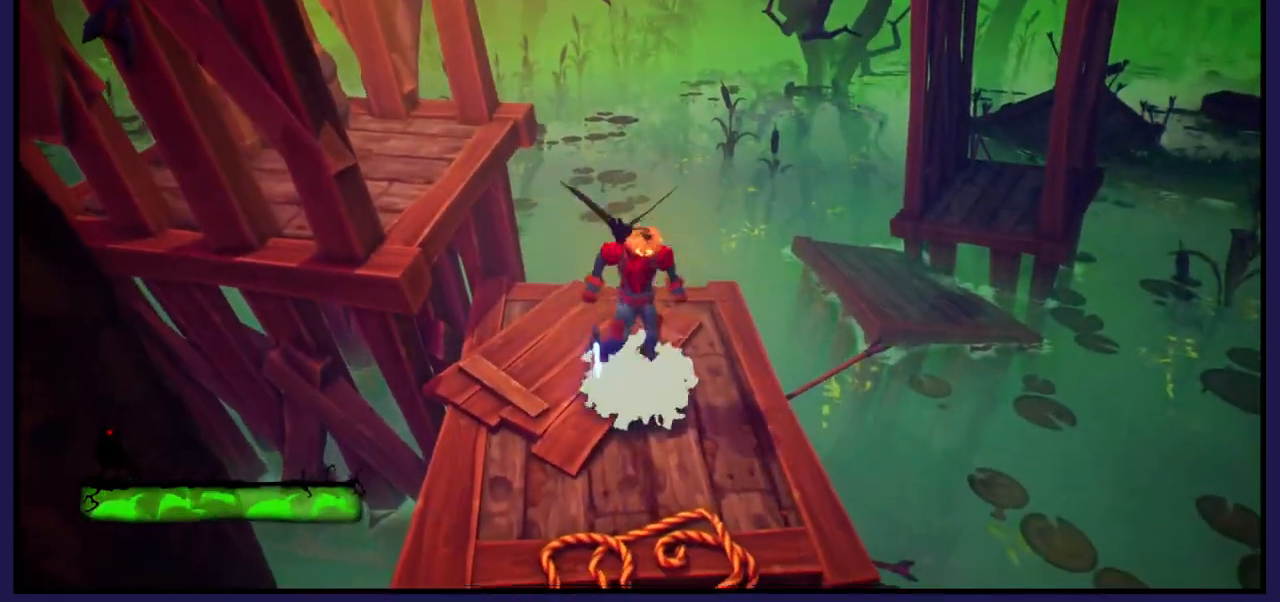
{"buttons": ["A"], "left_stick": "up-right", "right_stick": "center", "events": [[367, "A", "down"]]}
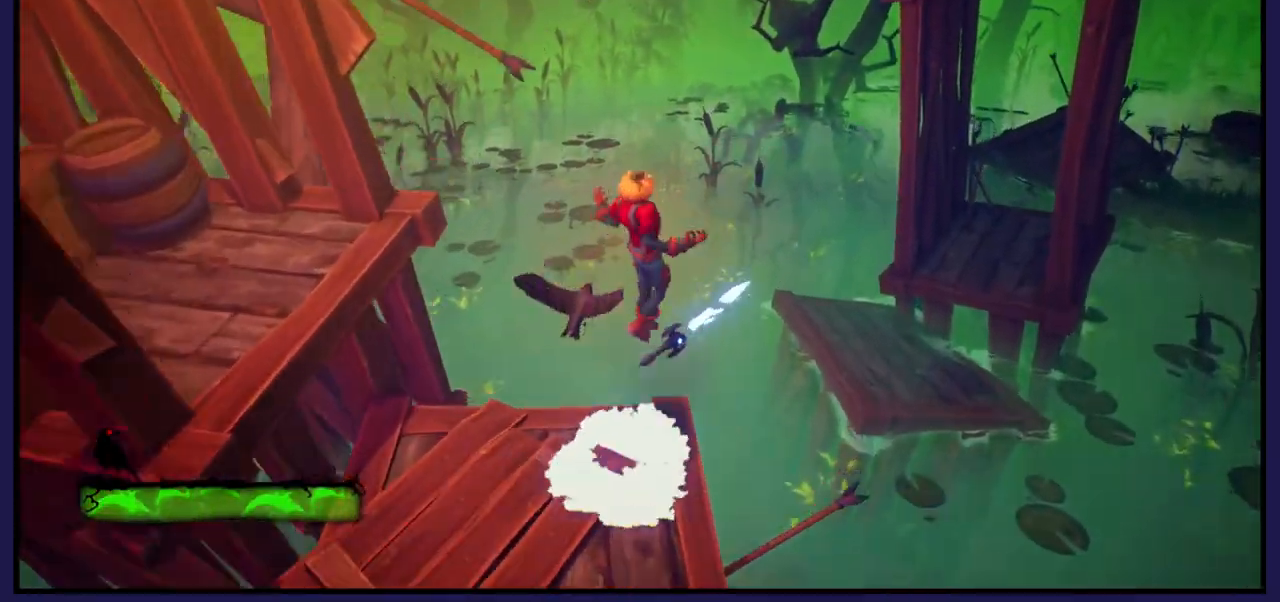
{"buttons": [], "left_stick": "up-right", "right_stick": "center", "events": [[167, "A", "up"], [350, "A", "down"], [417, "A", "up"]]}
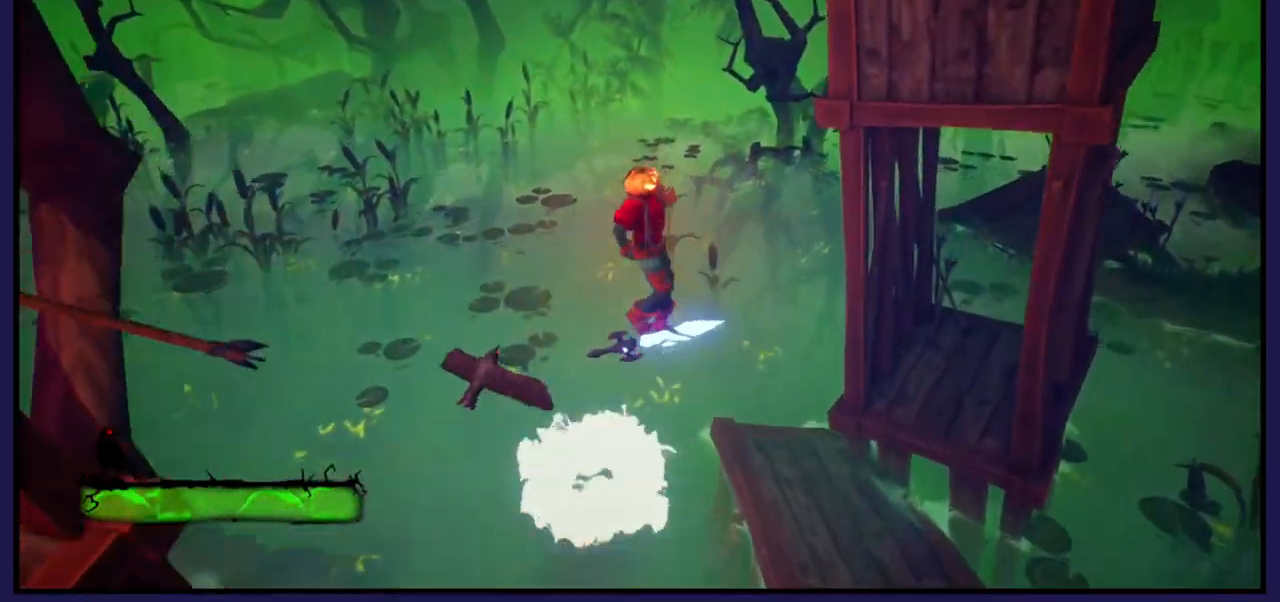
{"buttons": [], "left_stick": "left", "right_stick": "right", "events": [[200, "right_stick", "right"], [233, "left_stick", "right"], [417, "left_stick", "left"]]}
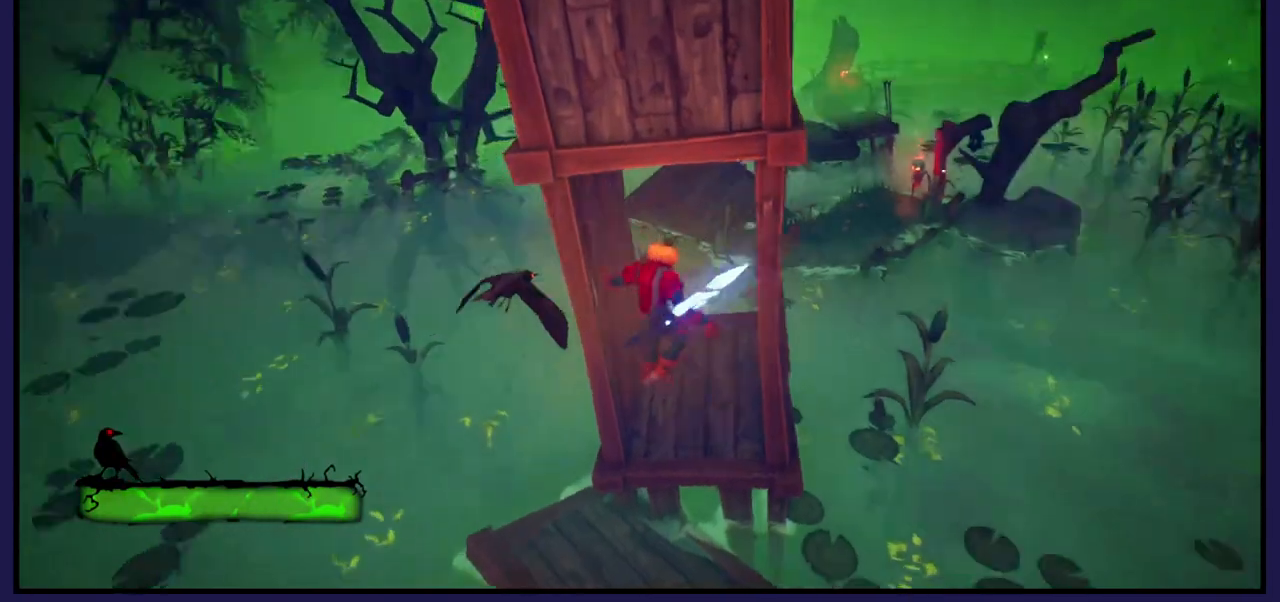
{"buttons": [], "left_stick": "center", "right_stick": "right", "events": [[300, "left_stick", "center"]]}
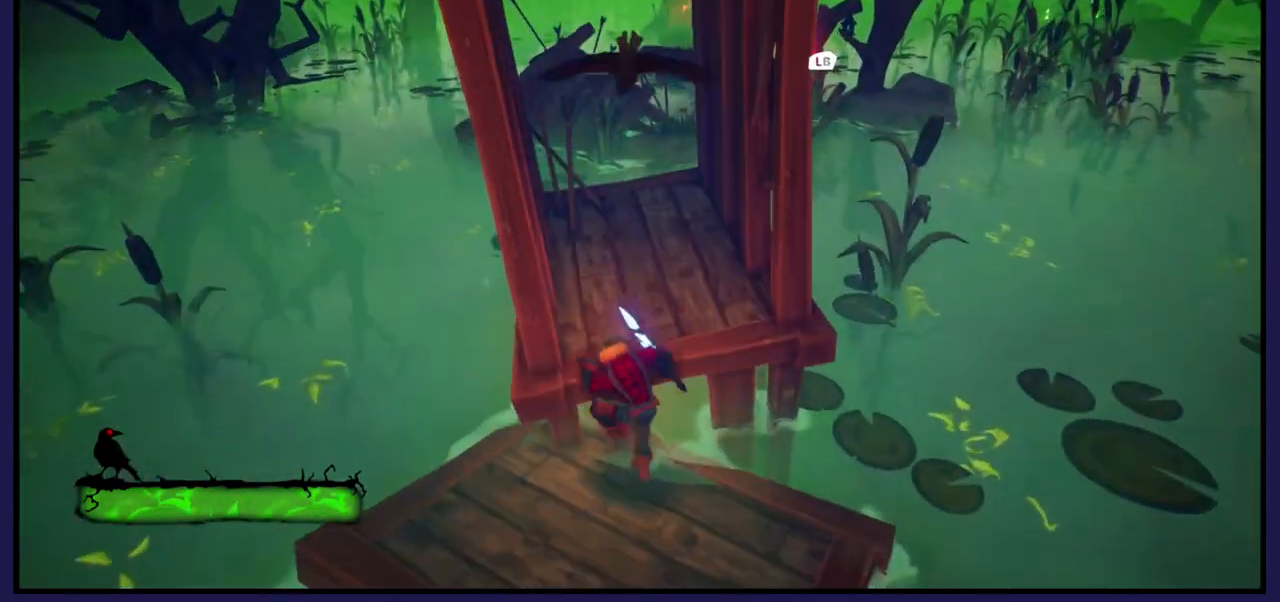
{"buttons": ["L1"], "left_stick": "up", "right_stick": "center", "events": [[150, "A", "down"], [200, "left_stick", "up"], [267, "right_stick", "center"], [283, "A", "up"], [417, "L1", "down"]]}
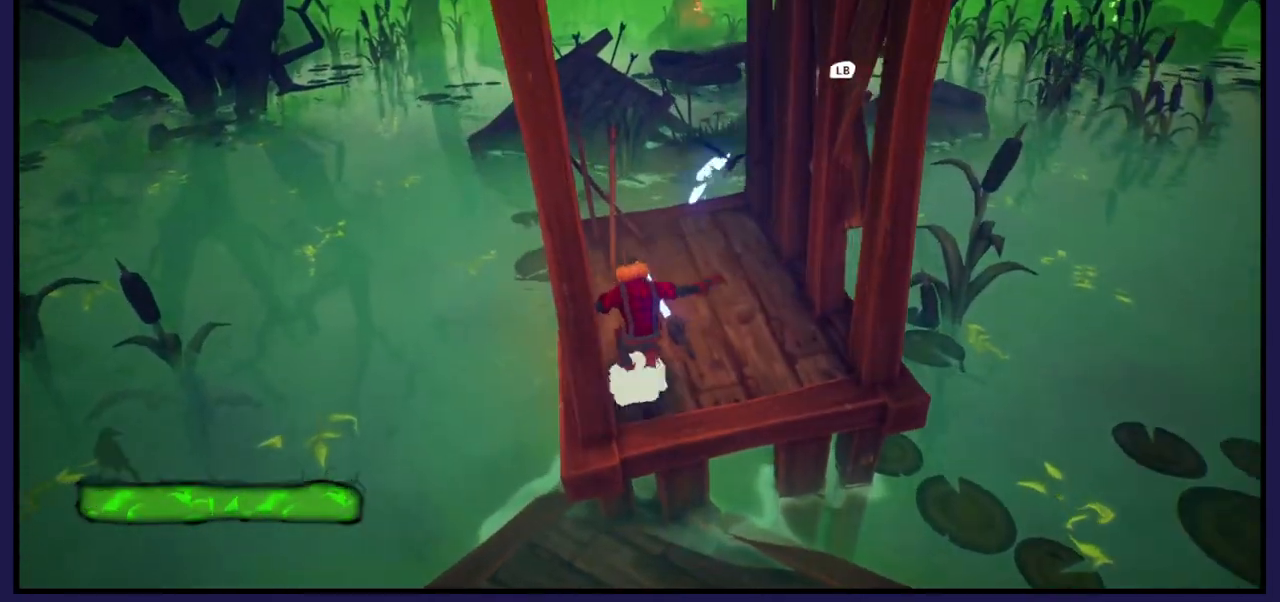
{"buttons": [], "left_stick": "up-right", "right_stick": "down-left", "events": [[50, "L1", "up"], [133, "left_stick", "center"], [400, "left_stick", "up-right"], [450, "right_stick", "down-left"]]}
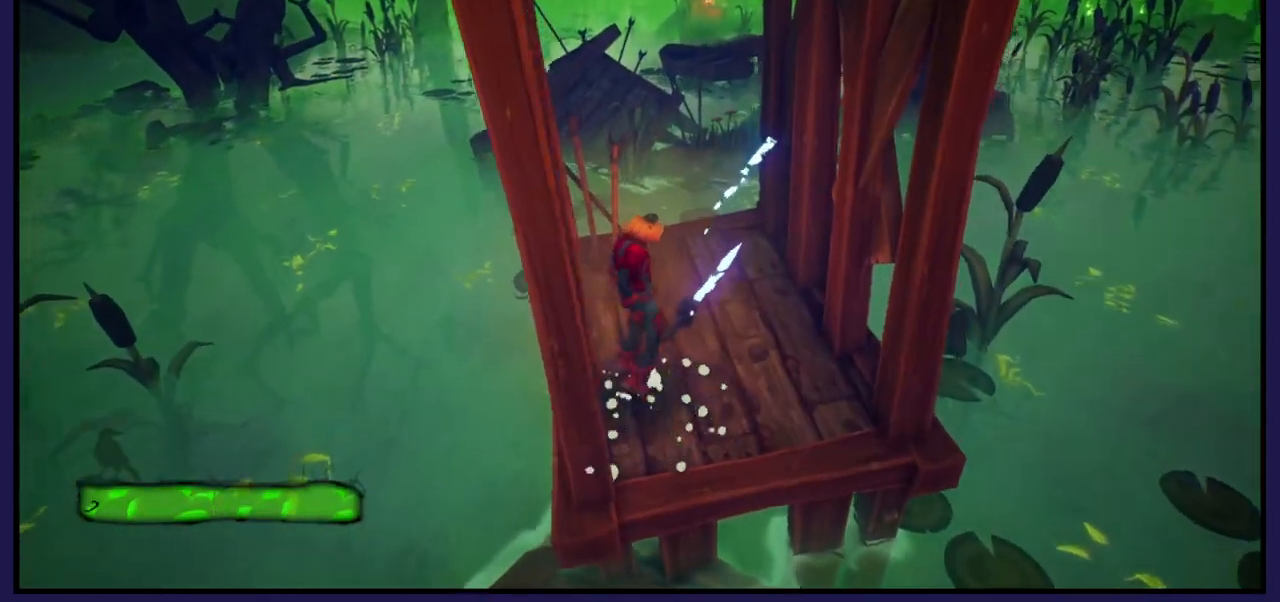
{"buttons": [], "left_stick": "up", "right_stick": "down", "events": [[150, "right_stick", "down"], [350, "left_stick", "up"]]}
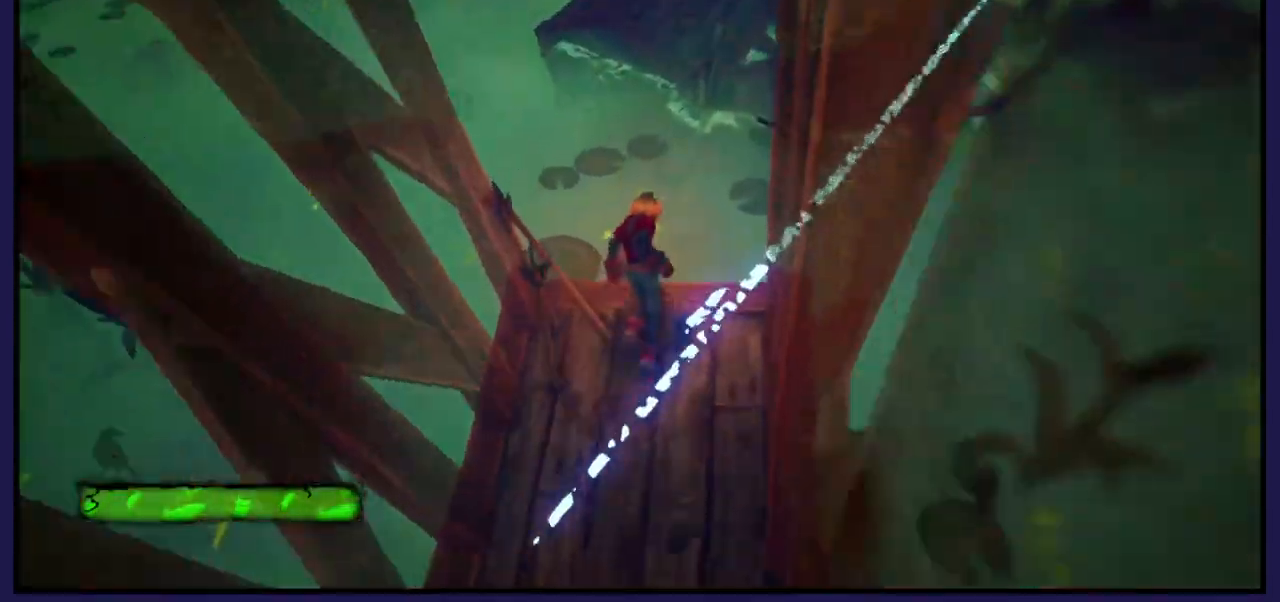
{"buttons": [], "left_stick": "up", "right_stick": "center", "events": [[100, "right_stick", "center"], [150, "A", "down"], [400, "A", "up"]]}
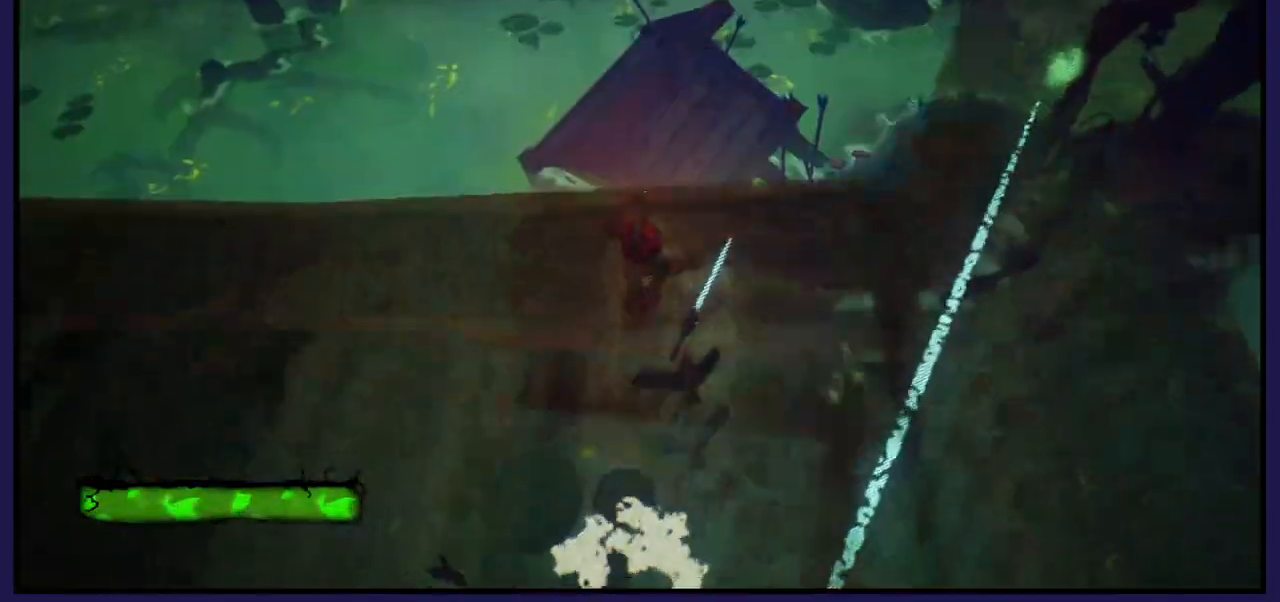
{"buttons": ["A"], "left_stick": "up", "right_stick": "center", "events": [[183, "A", "down"]]}
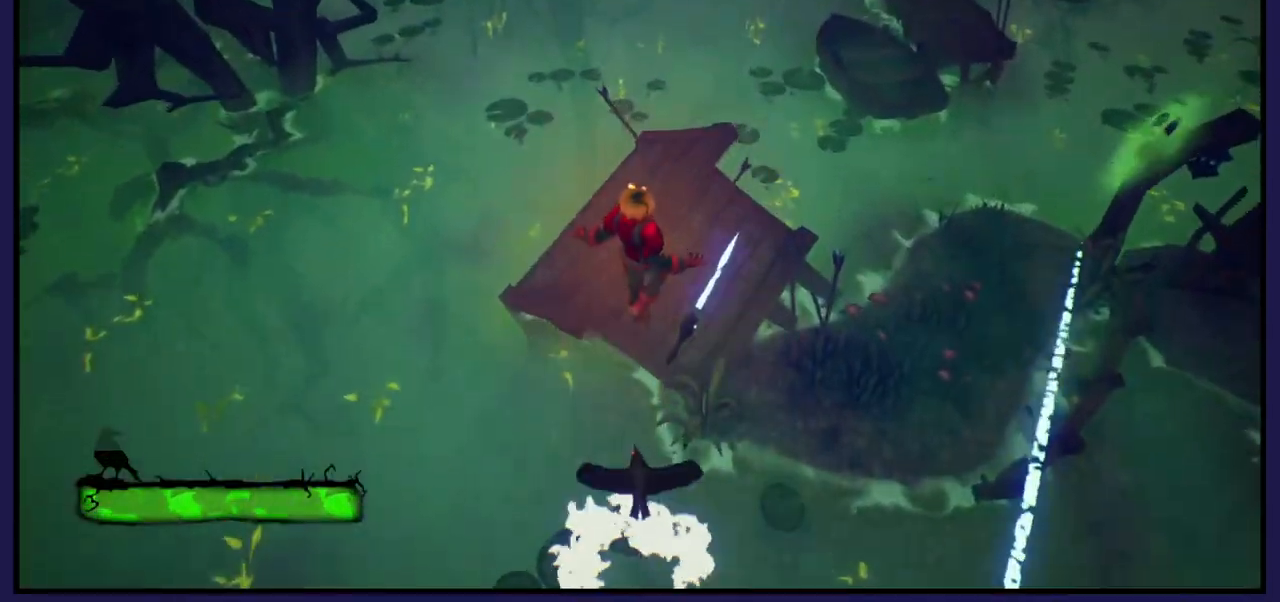
{"buttons": [], "left_stick": "center", "right_stick": "up-right", "events": [[83, "A", "up"], [333, "right_stick", "right"], [467, "left_stick", "center"], [500, "right_stick", "up-right"]]}
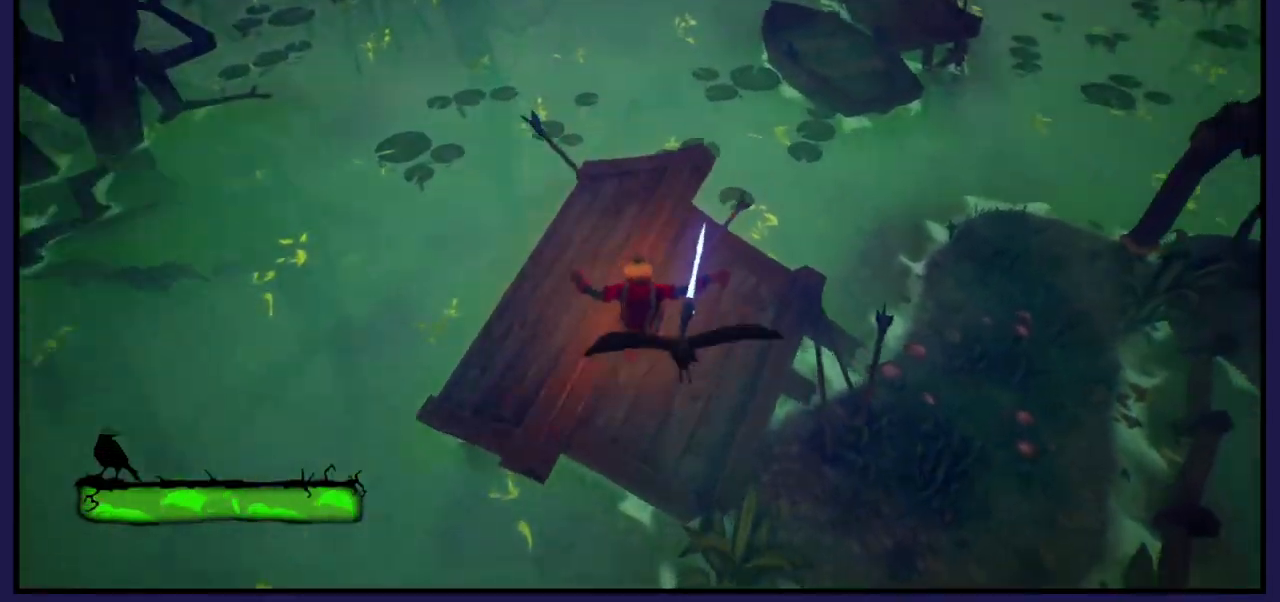
{"buttons": [], "left_stick": "up-left", "right_stick": "center", "events": [[317, "right_stick", "center"], [350, "left_stick", "up-left"]]}
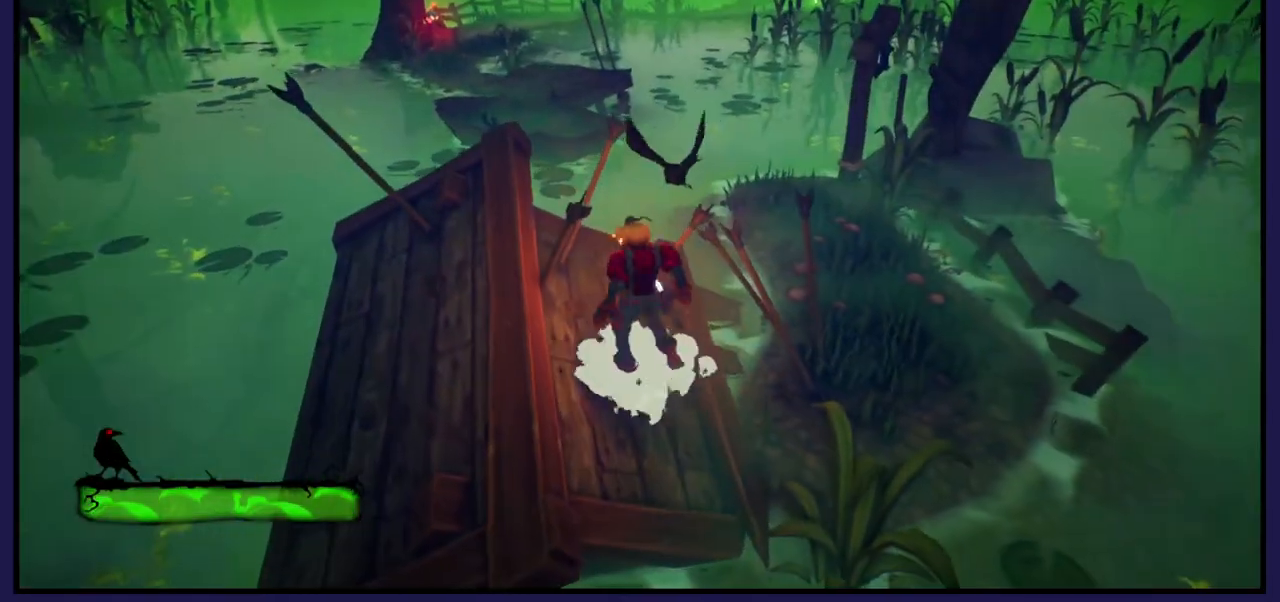
{"buttons": [], "left_stick": "center", "right_stick": "center", "events": [[217, "L1", "down"], [317, "L1", "up"], [350, "left_stick", "center"]]}
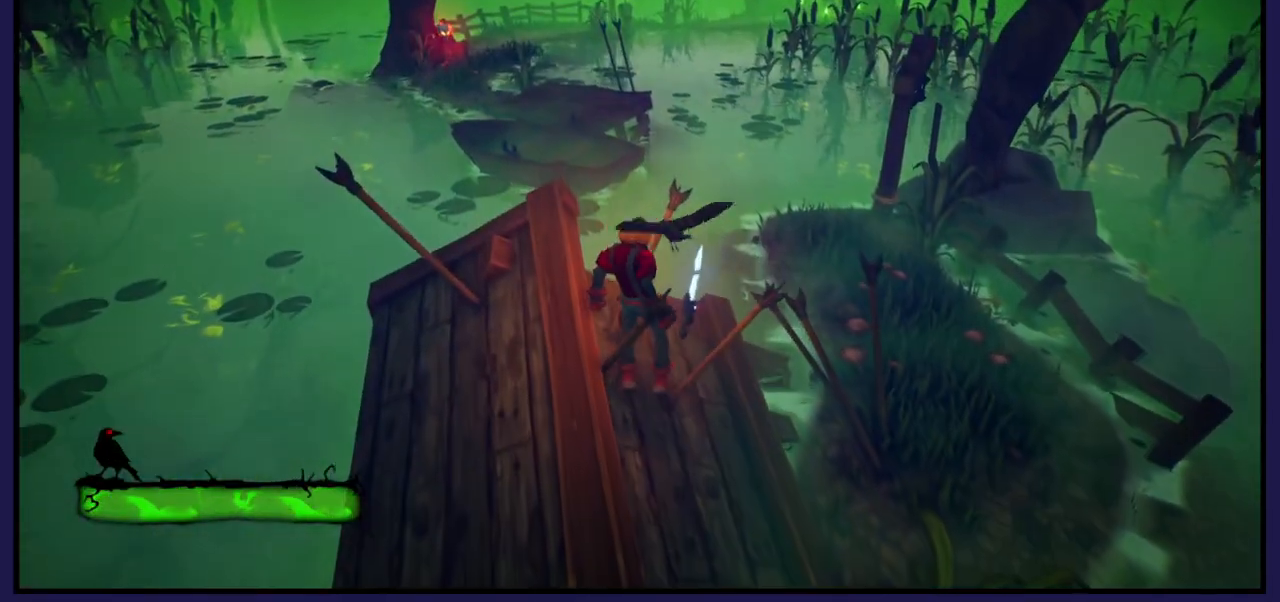
{"buttons": [], "left_stick": "center", "right_stick": "center", "events": []}
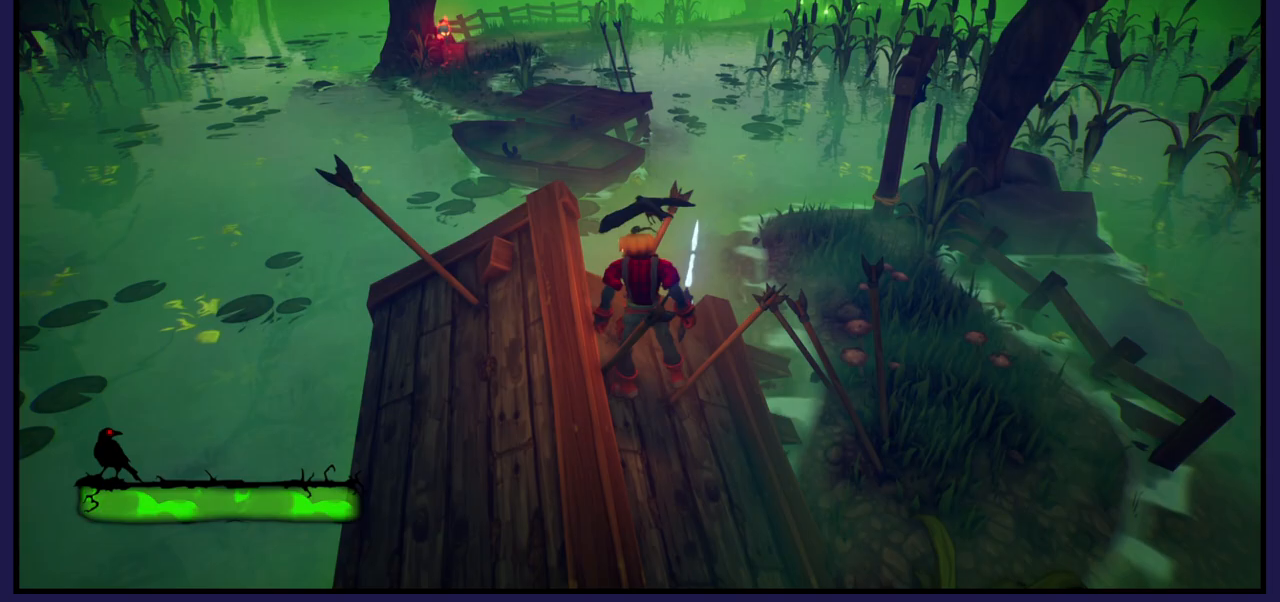
{"buttons": [], "left_stick": "up", "right_stick": "center", "events": [[250, "left_stick", "up"]]}
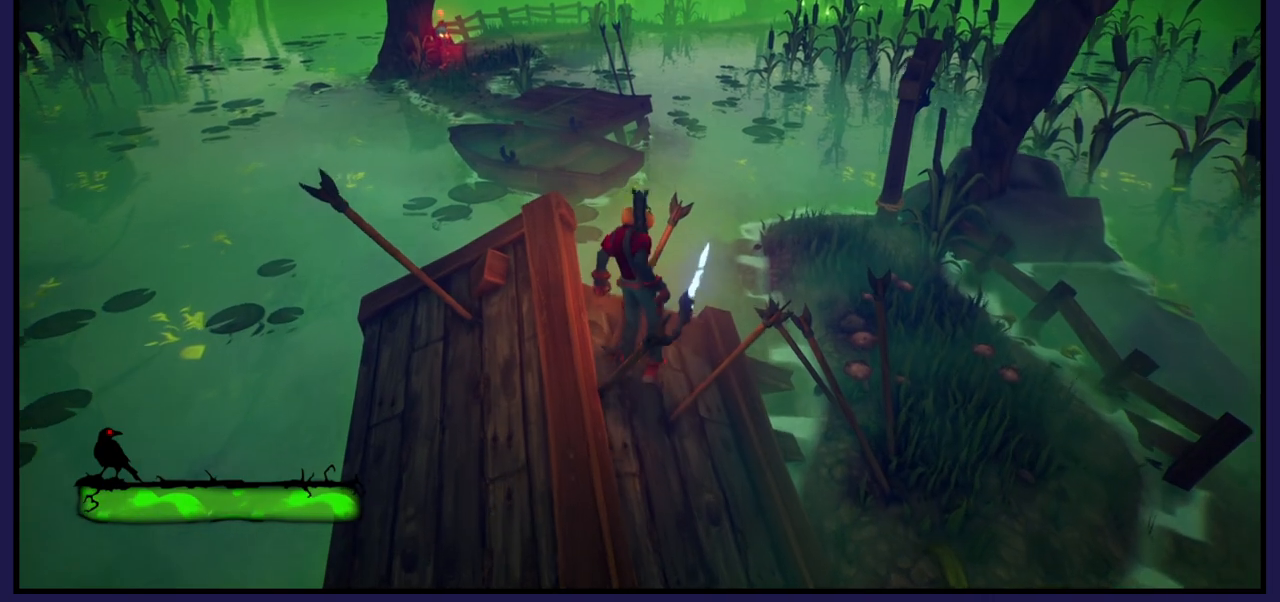
{"buttons": ["A"], "left_stick": "up", "right_stick": "center", "events": [[267, "A", "down"]]}
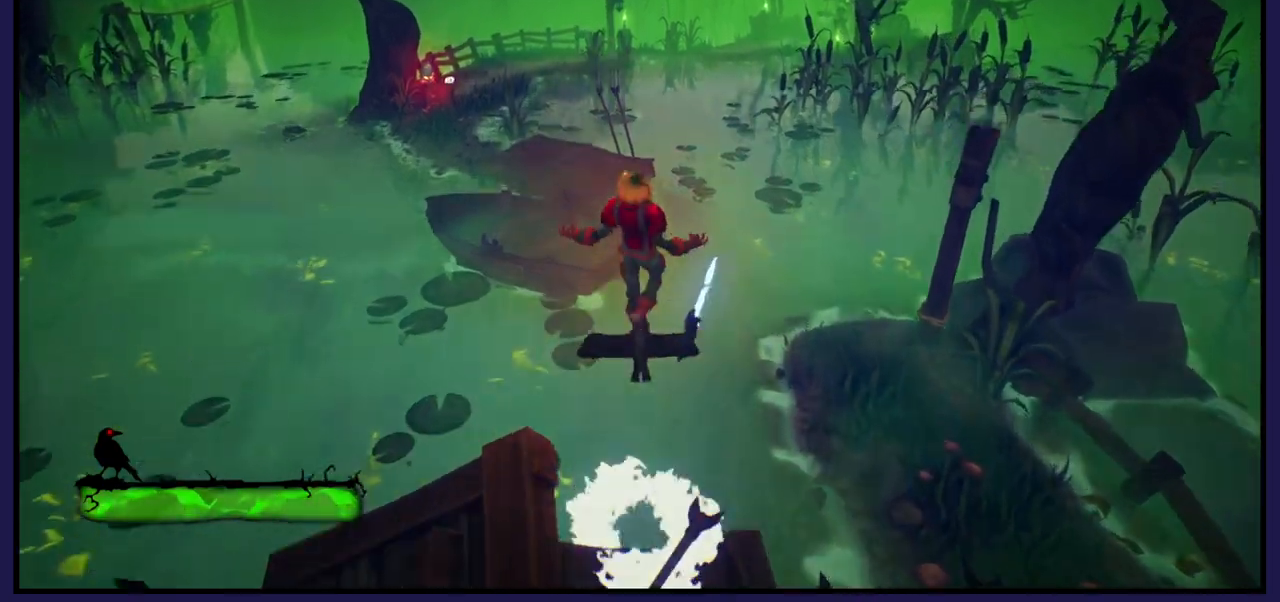
{"buttons": ["A"], "left_stick": "up", "right_stick": "center", "events": [[50, "A", "up"], [350, "A", "down"]]}
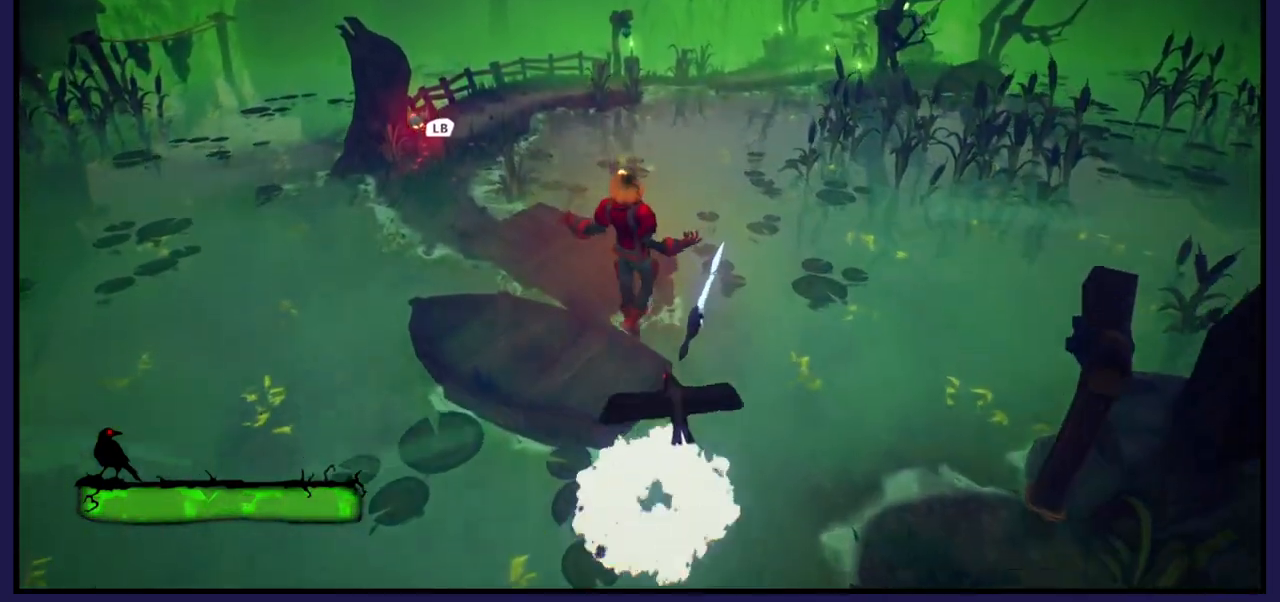
{"buttons": [], "left_stick": "up", "right_stick": "center", "events": [[50, "A", "up"], [117, "L1", "down"], [250, "L1", "up"]]}
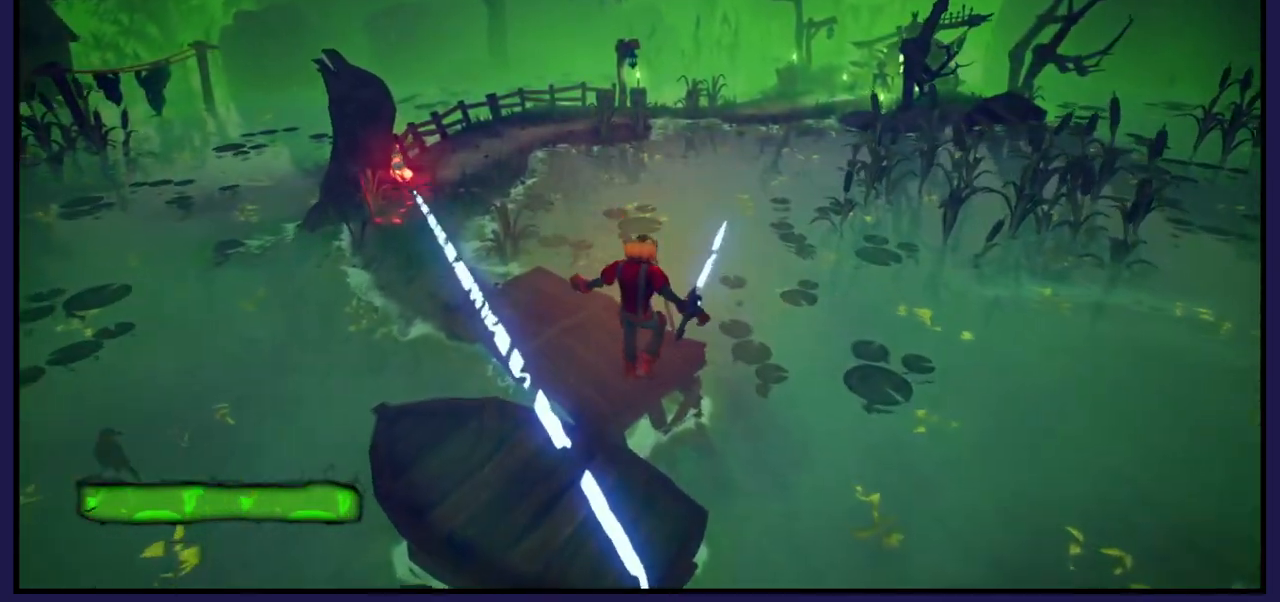
{"buttons": [], "left_stick": "up", "right_stick": "center", "events": []}
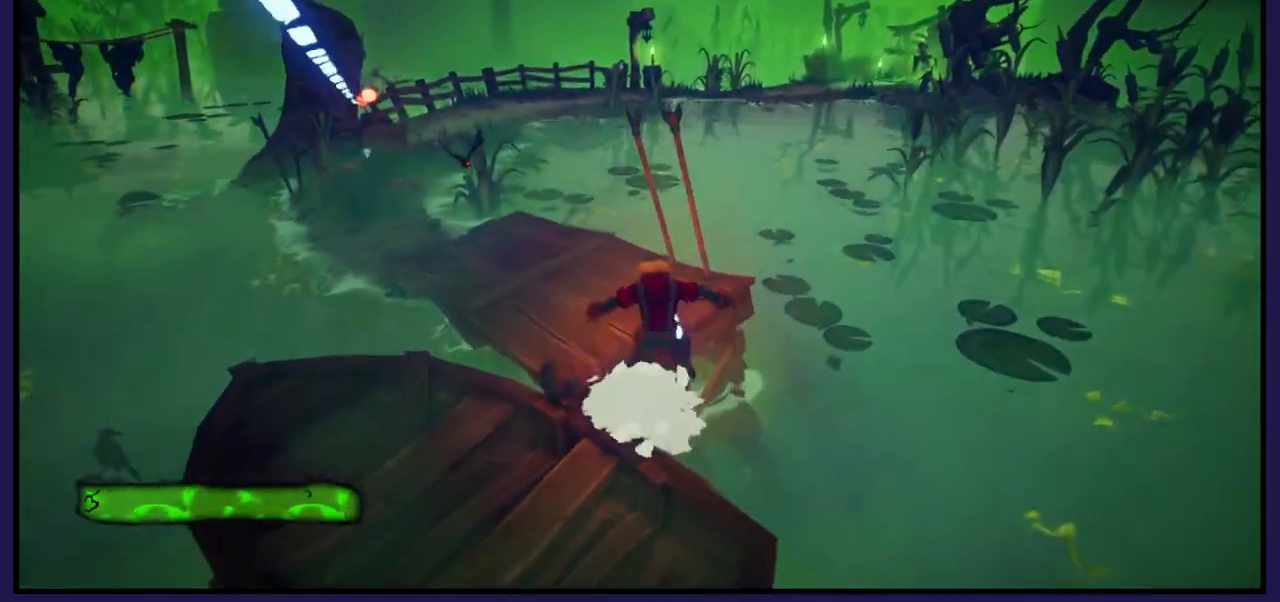
{"buttons": ["A"], "left_stick": "up-left", "right_stick": "center", "events": [[150, "right_stick", "left"], [317, "right_stick", "center"], [383, "A", "down"], [417, "left_stick", "up-left"]]}
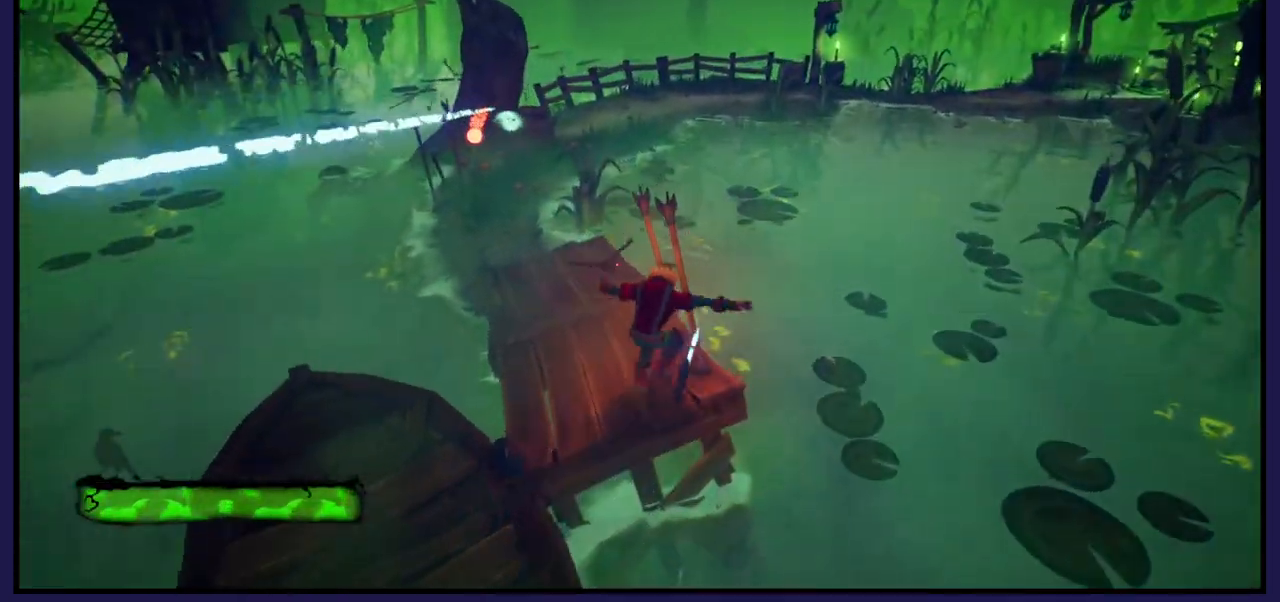
{"buttons": [], "left_stick": "up-left", "right_stick": "center", "events": [[33, "A", "up"]]}
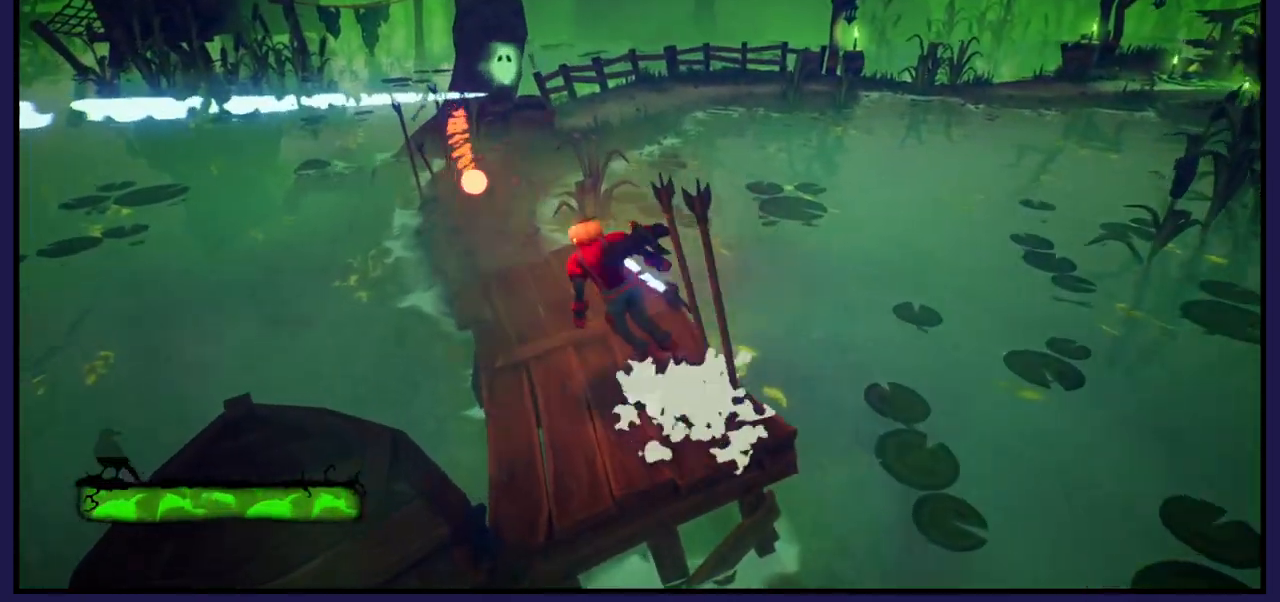
{"buttons": [], "left_stick": "up", "right_stick": "center", "events": [[83, "left_stick", "up"], [183, "A", "down"], [383, "A", "up"]]}